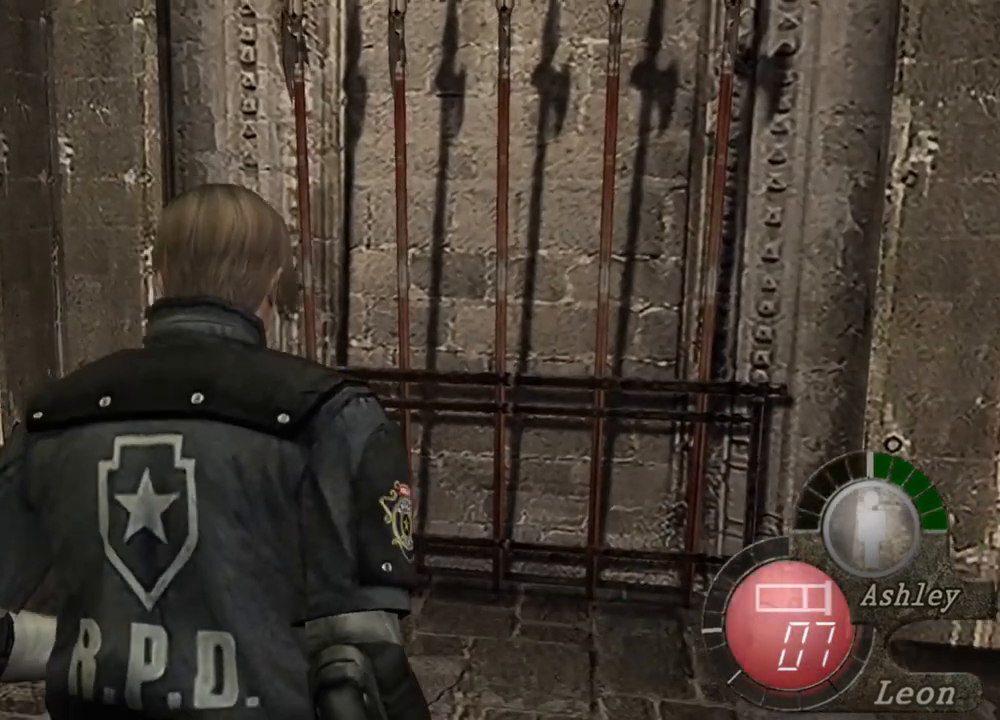
Gameplay with keyboard and mouse; each line is a JSON object with the keys and mouse buttons held at the frame after it. "events" lists presses ("down") and releases ("up") of "1", "2", "3", "4", "5", "a", "alt", "b", "c", "ctrl", "d", "e", "f", "g", "q", "r", "s", "shift", "space", "t", "tab", "tilde", "v", "w", "x", "z", "mouse_left", "mouse_wheel", "mouse_right", "mouse_mb4" and "mouse_mb5" between this image and that frame as [ms after this image, input, new state], when the widget could be followed in between. "mouse_left", "mouse_wheel", "mouse_right", "mouse_mb4", "mouse_mb5" = the "left", "wheel", "right", "mb4", "mb5" buttons of the "mouse" list. No other keys are recorded. "wheel" means that the mouse wheel is clicked or scrolled. Mouse movement is not recorded.
{"keys": ["w"], "mouse": [], "events": []}
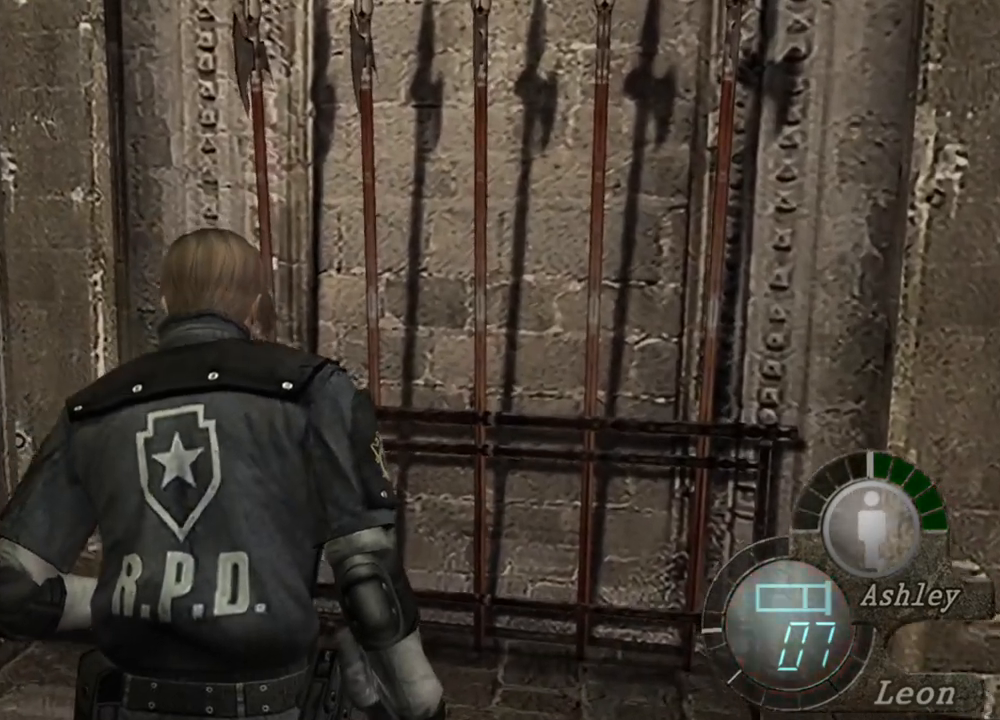
{"keys": ["w"], "mouse": [], "events": []}
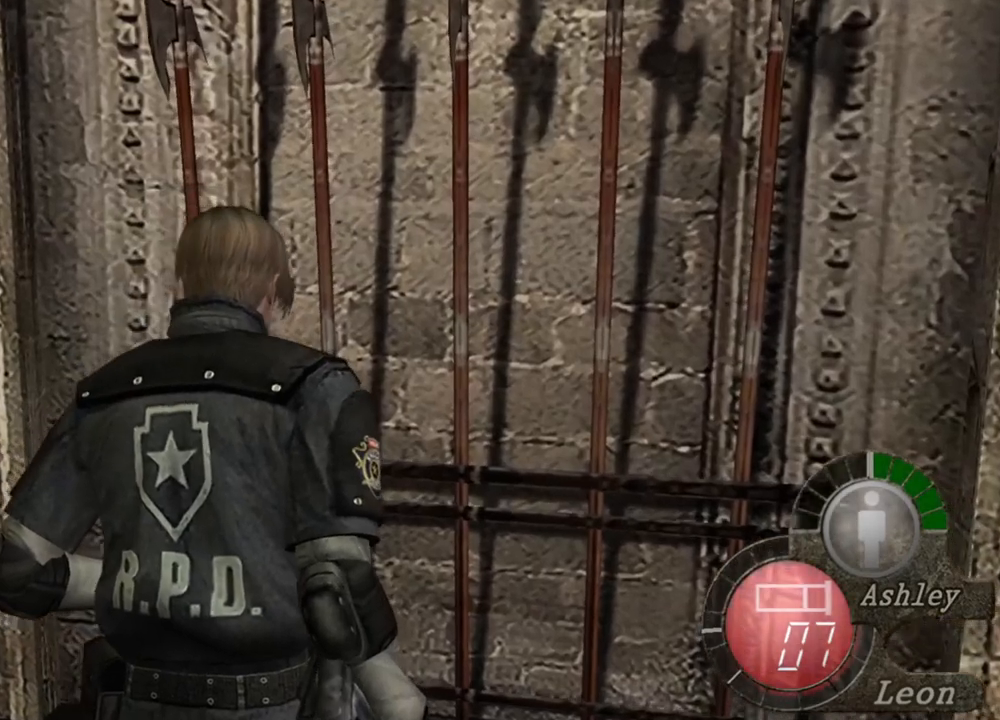
{"keys": [], "mouse": [], "events": [[150, "w", "up"]]}
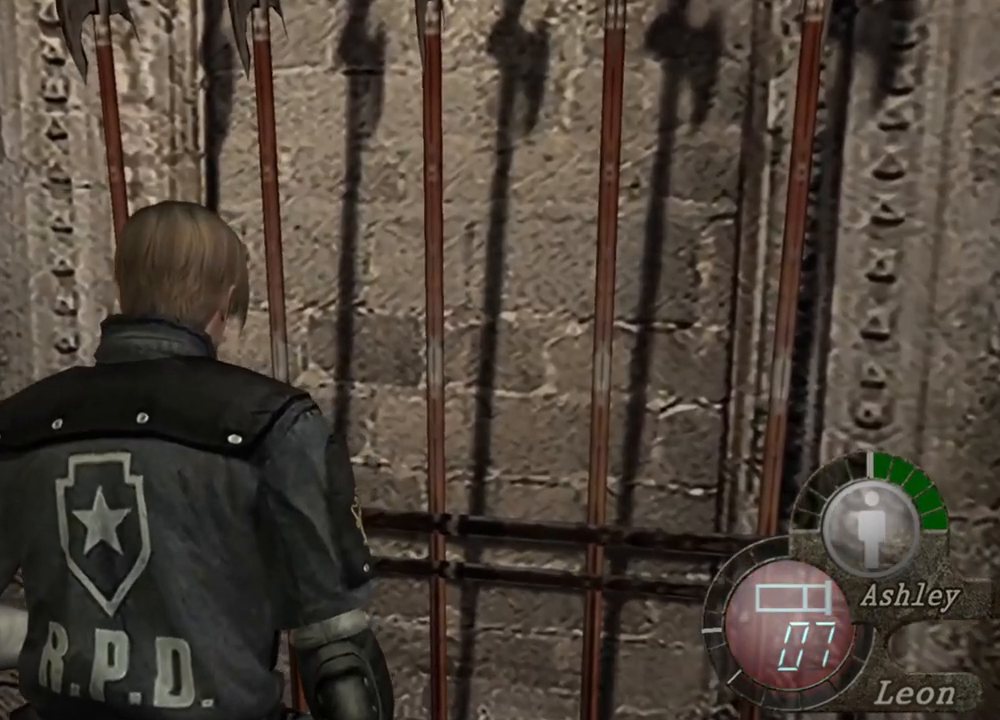
{"keys": [], "mouse": [], "events": []}
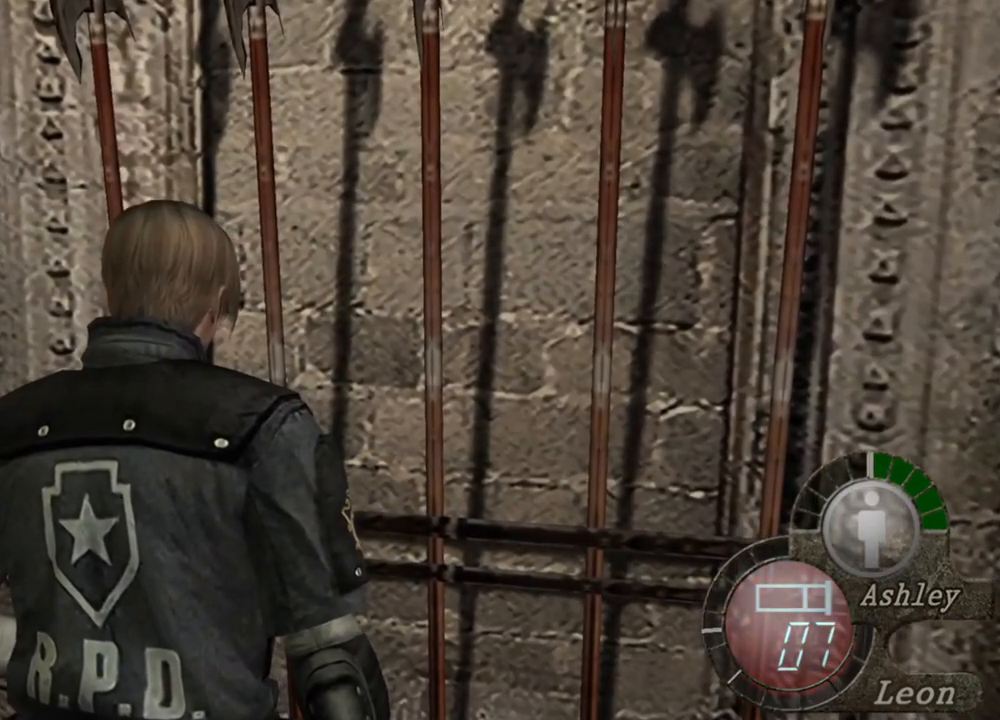
{"keys": [], "mouse": [], "events": []}
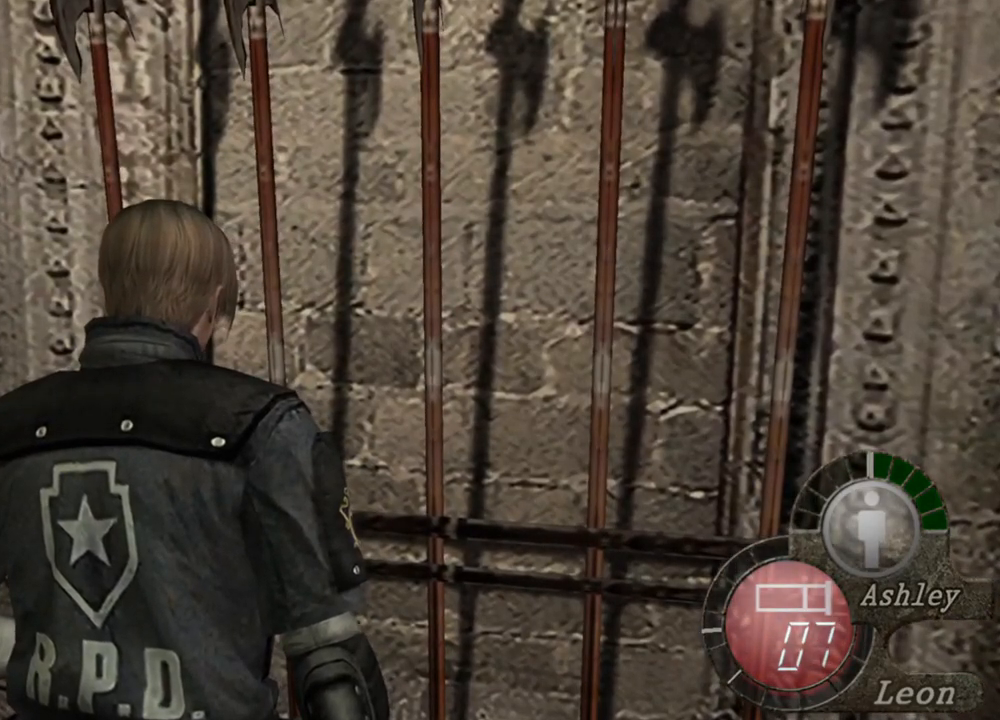
{"keys": [], "mouse": [], "events": [[17, "d", "down"], [184, "d", "up"], [217, "d", "down"], [317, "d", "up"], [350, "d", "down"], [484, "d", "up"]]}
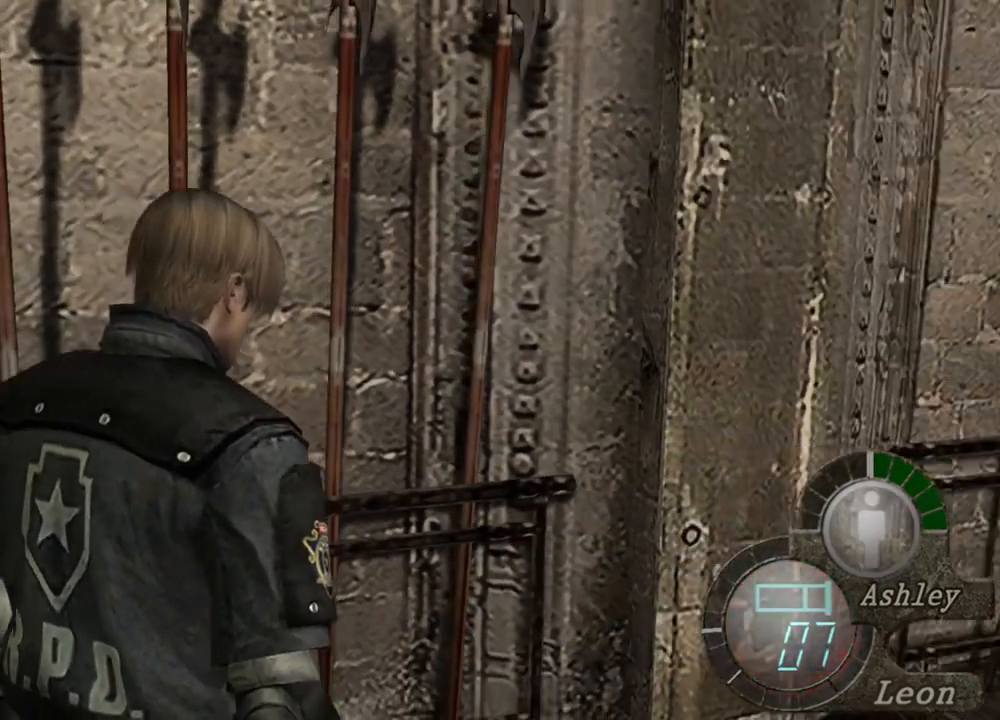
{"keys": ["d"], "mouse": [], "events": [[50, "d", "down"], [384, "d", "up"], [417, "d", "down"]]}
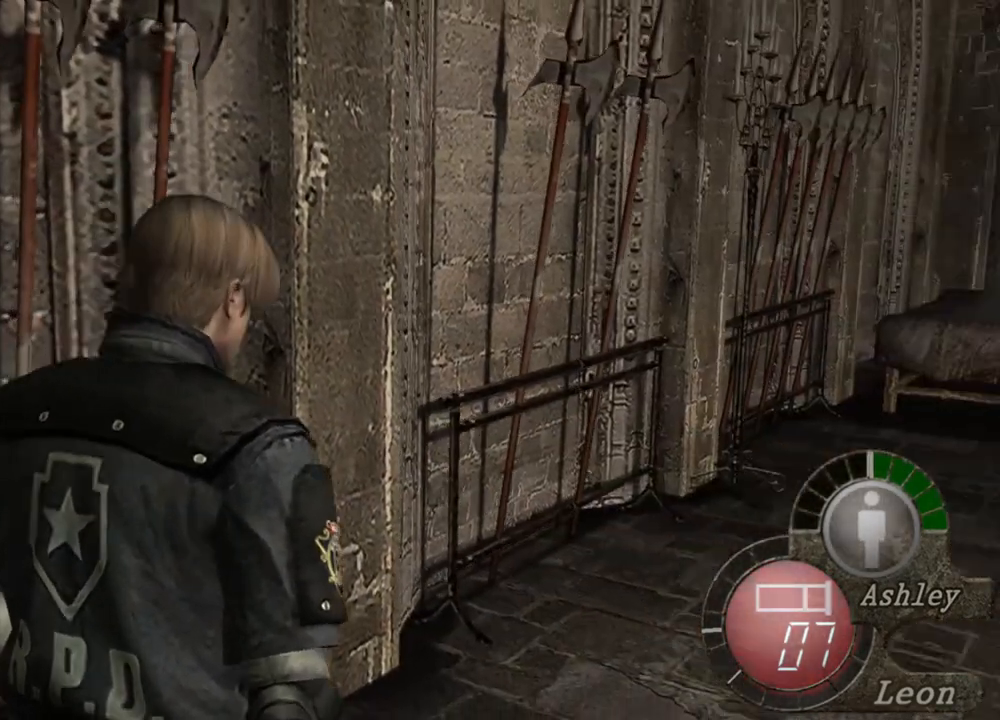
{"keys": [], "mouse": [], "events": [[17, "d", "up"], [50, "d", "down"], [150, "d", "up"], [217, "d", "down"], [317, "d", "up"], [350, "d", "down"], [484, "d", "up"]]}
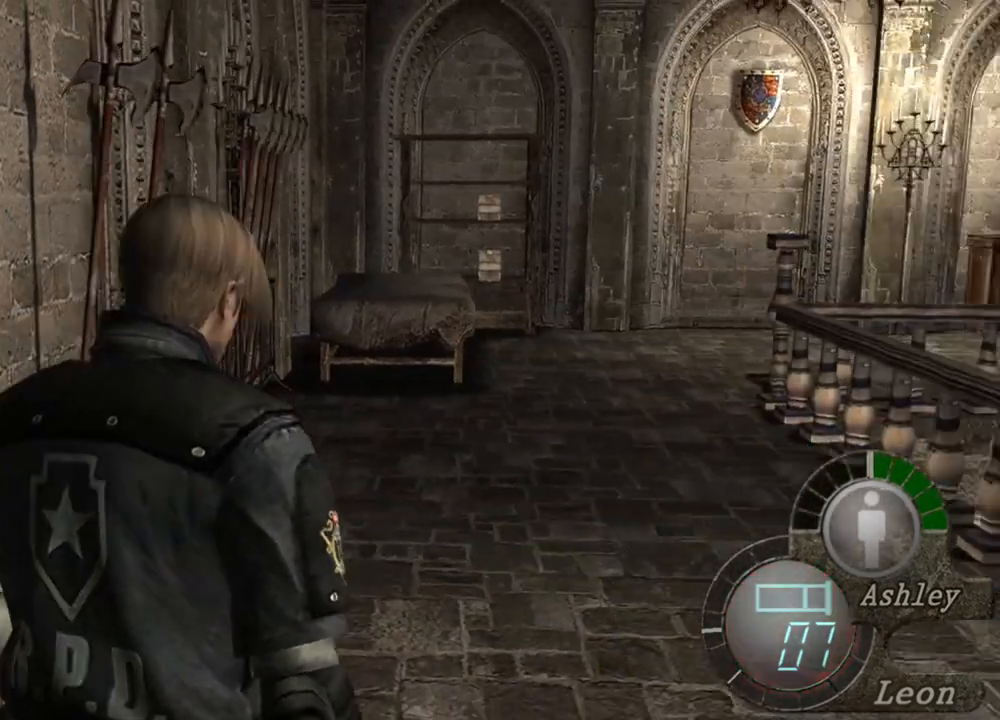
{"keys": [], "mouse": [], "events": []}
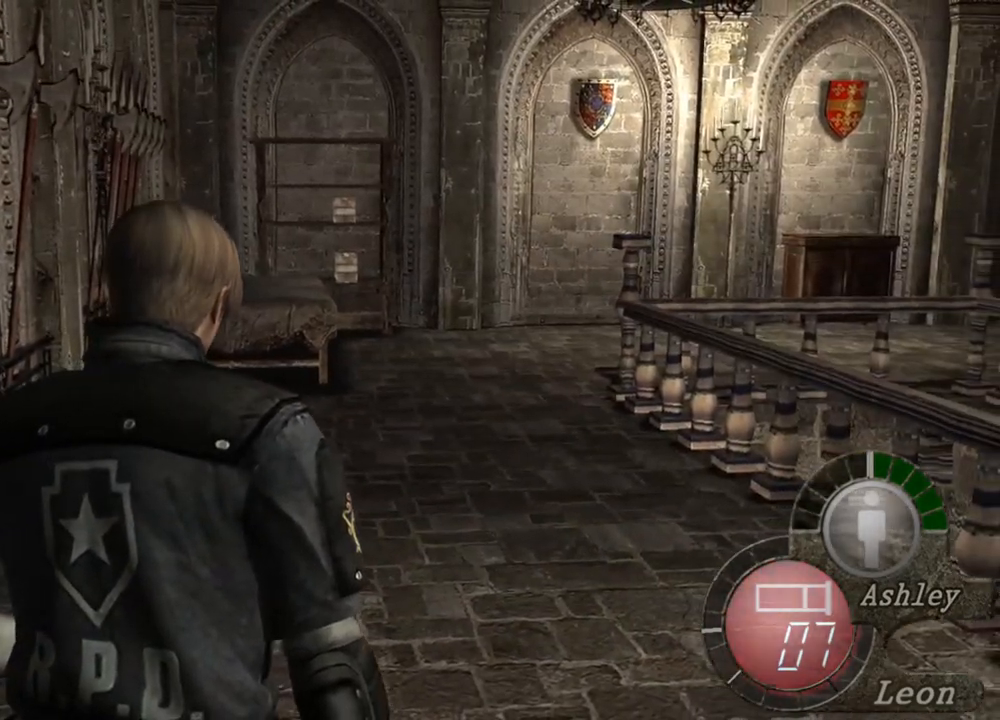
{"keys": [], "mouse": [], "events": []}
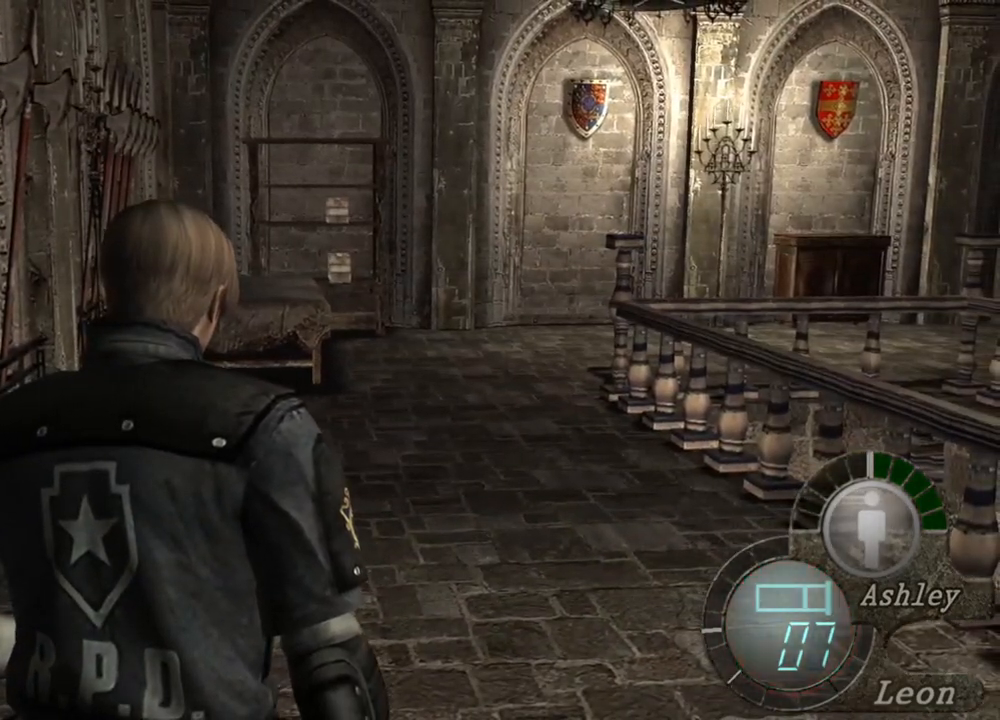
{"keys": [], "mouse": [], "events": []}
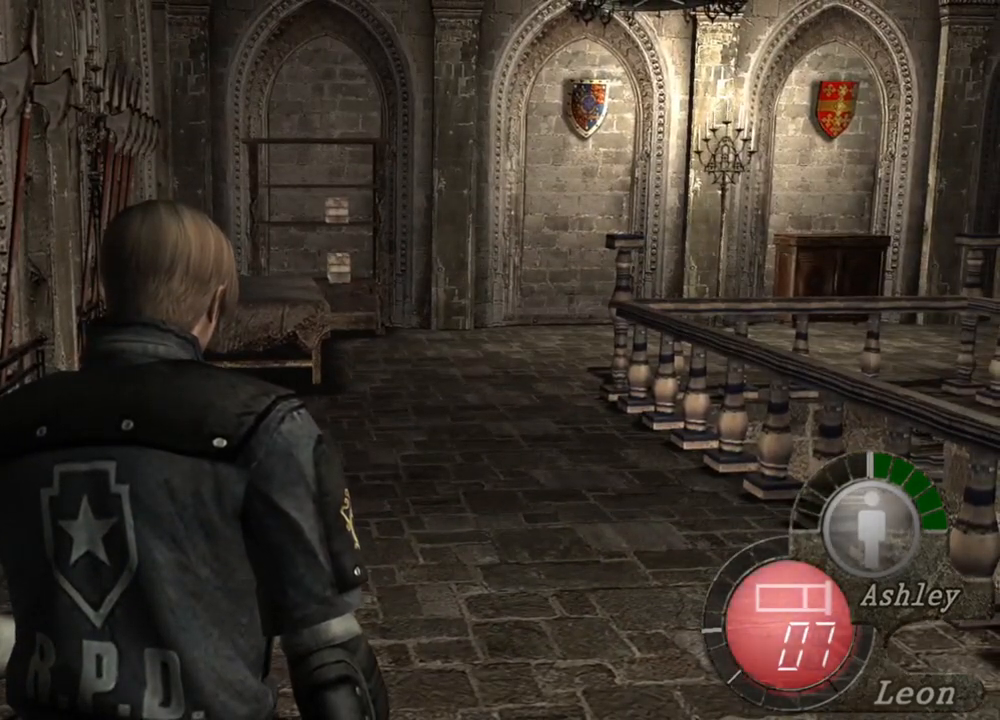
{"keys": [], "mouse": [], "events": []}
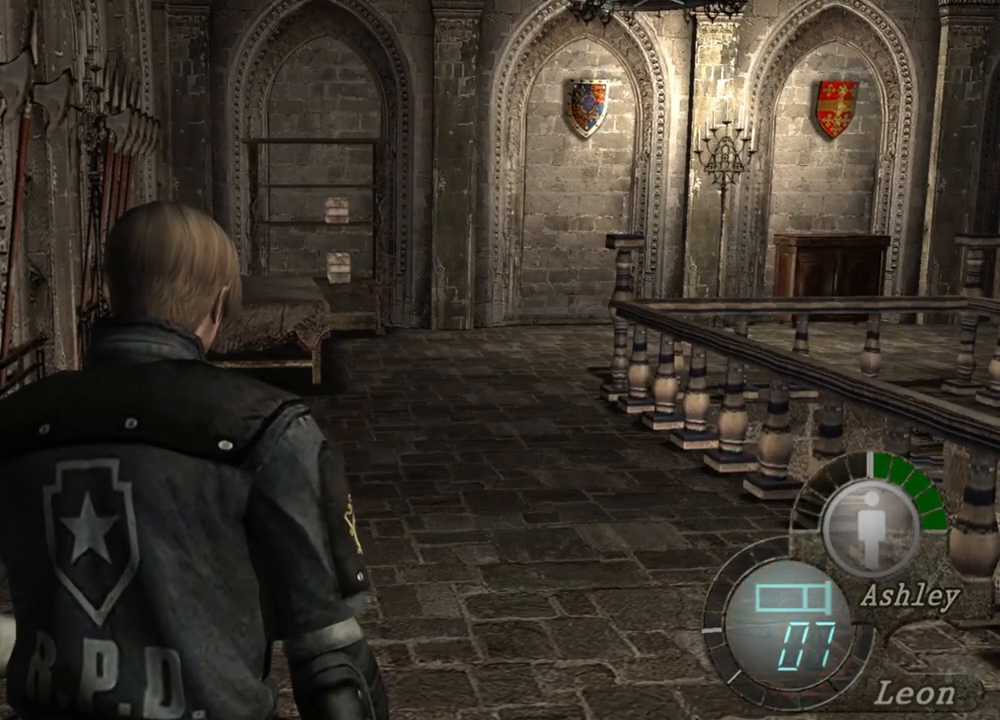
{"keys": [], "mouse": [], "events": []}
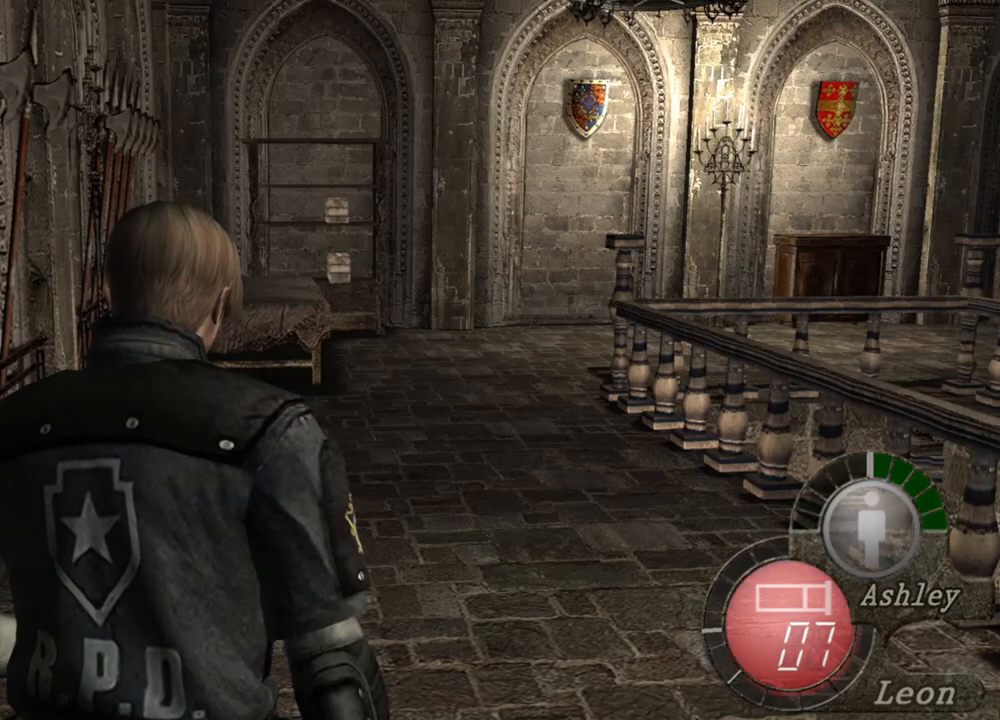
{"keys": [], "mouse": [], "events": []}
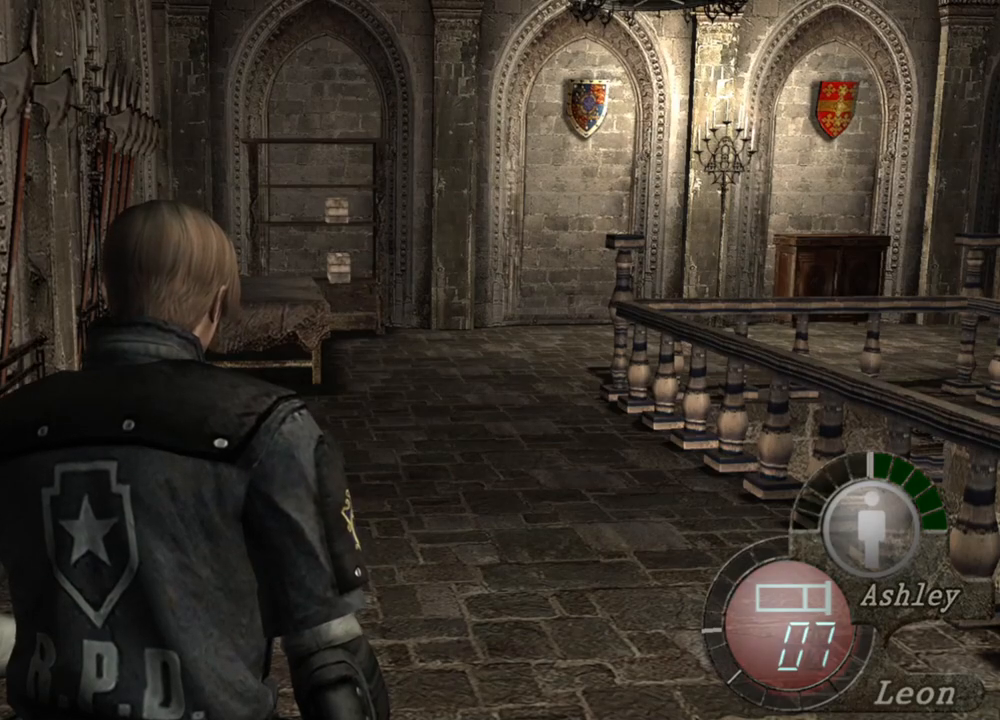
{"keys": [], "mouse": [], "events": []}
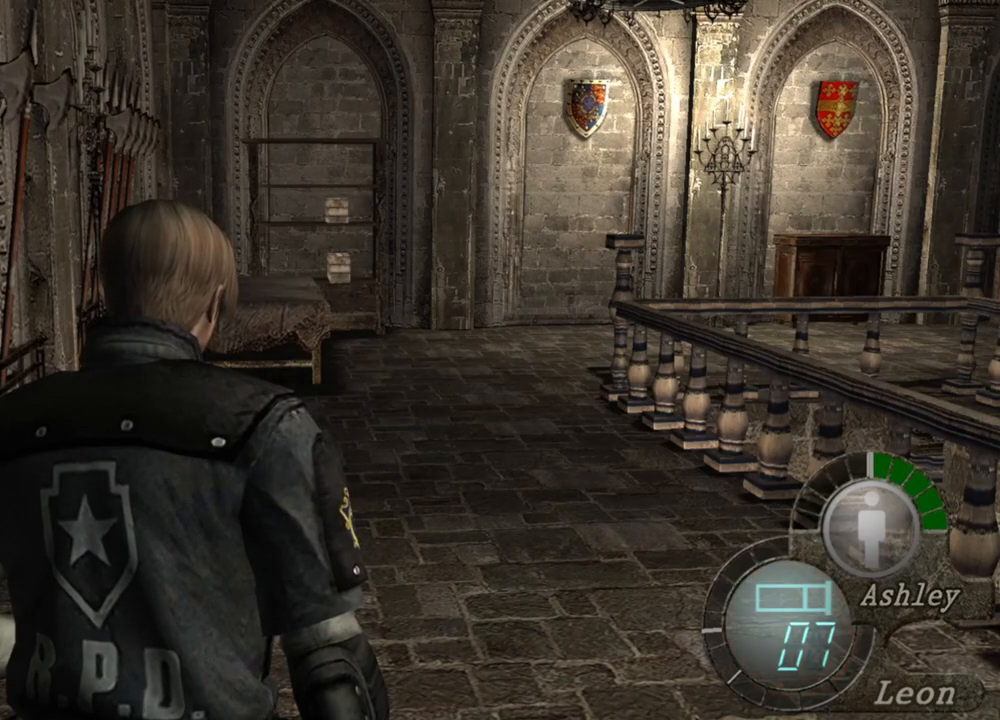
{"keys": ["shift", "w"], "mouse": [], "events": [[317, "shift", "down"], [317, "w", "down"]]}
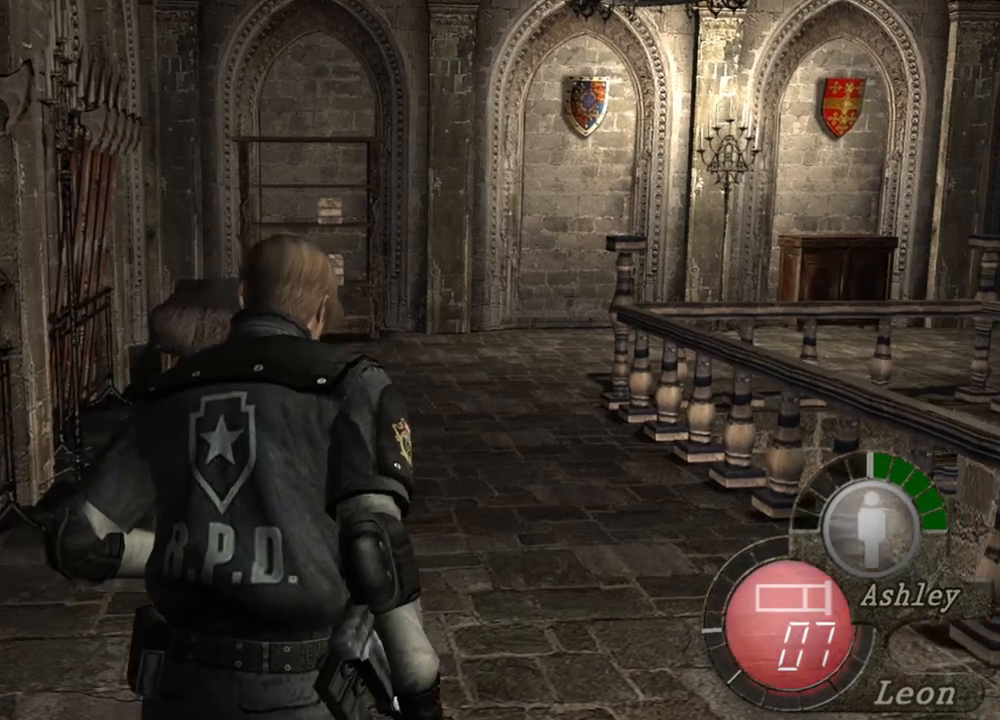
{"keys": ["shift", "w"], "mouse": [], "events": []}
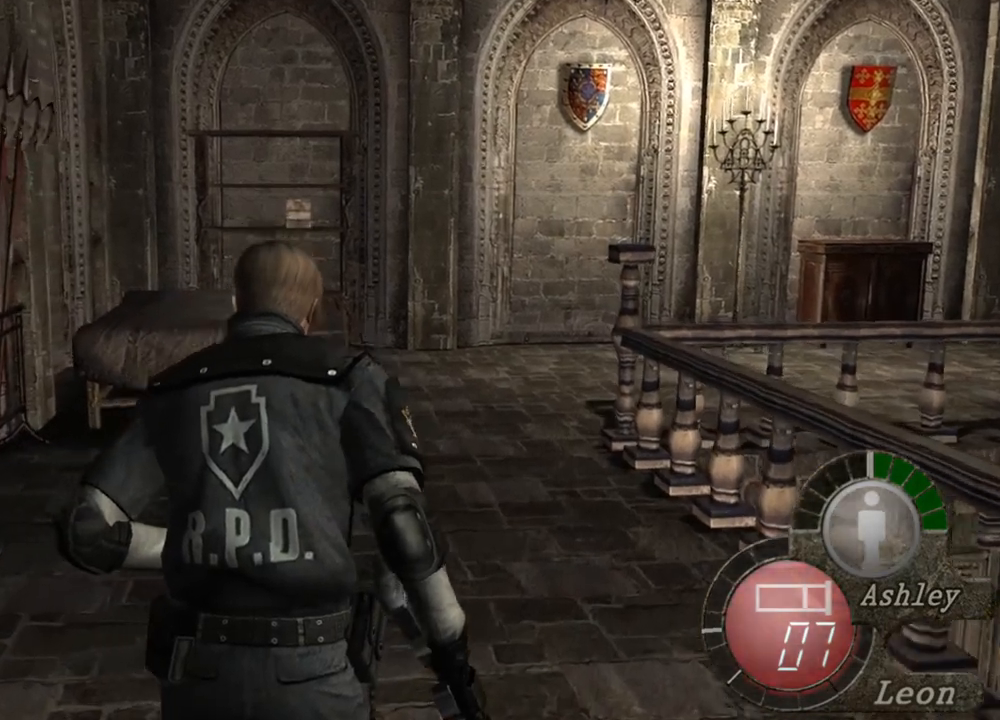
{"keys": ["shift", "w"], "mouse": [], "events": []}
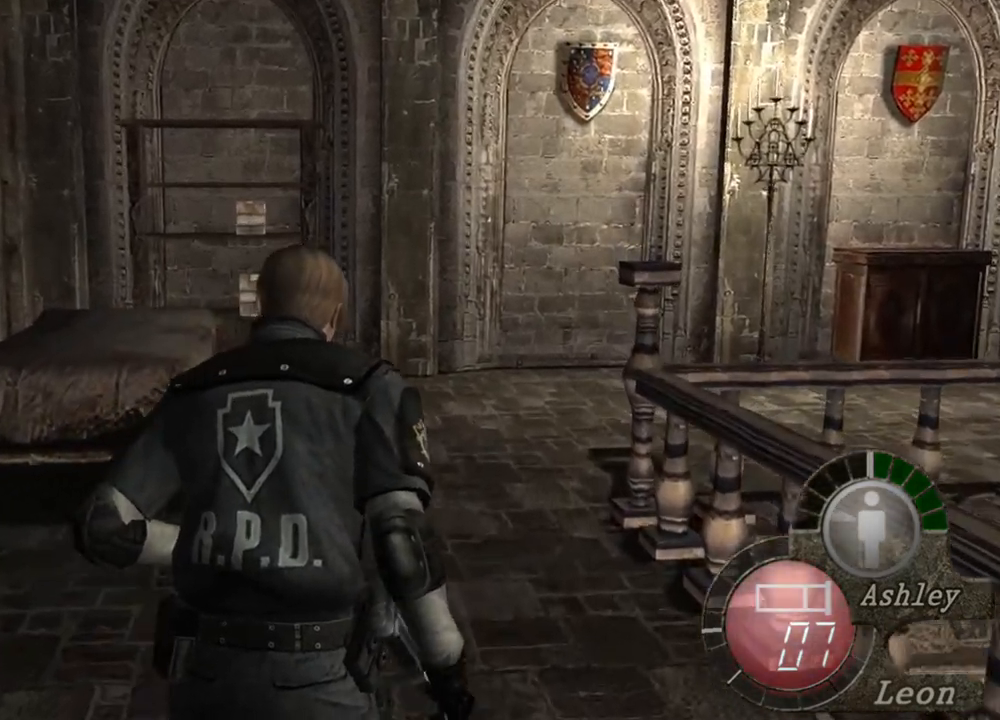
{"keys": ["shift", "w"], "mouse": [], "events": []}
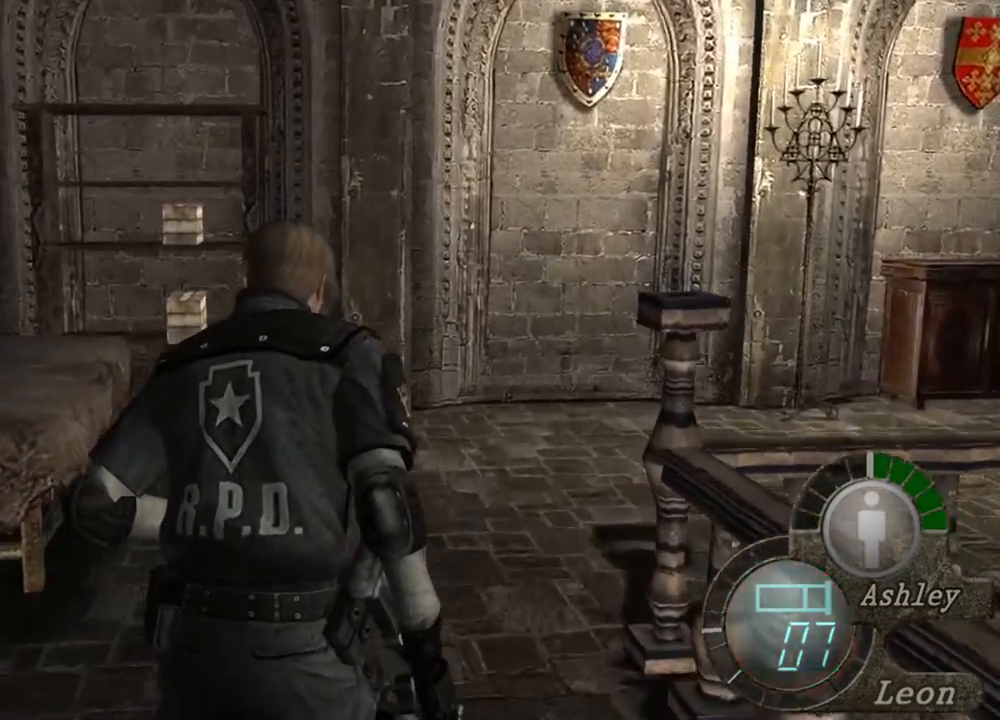
{"keys": ["shift", "w"], "mouse": [], "events": []}
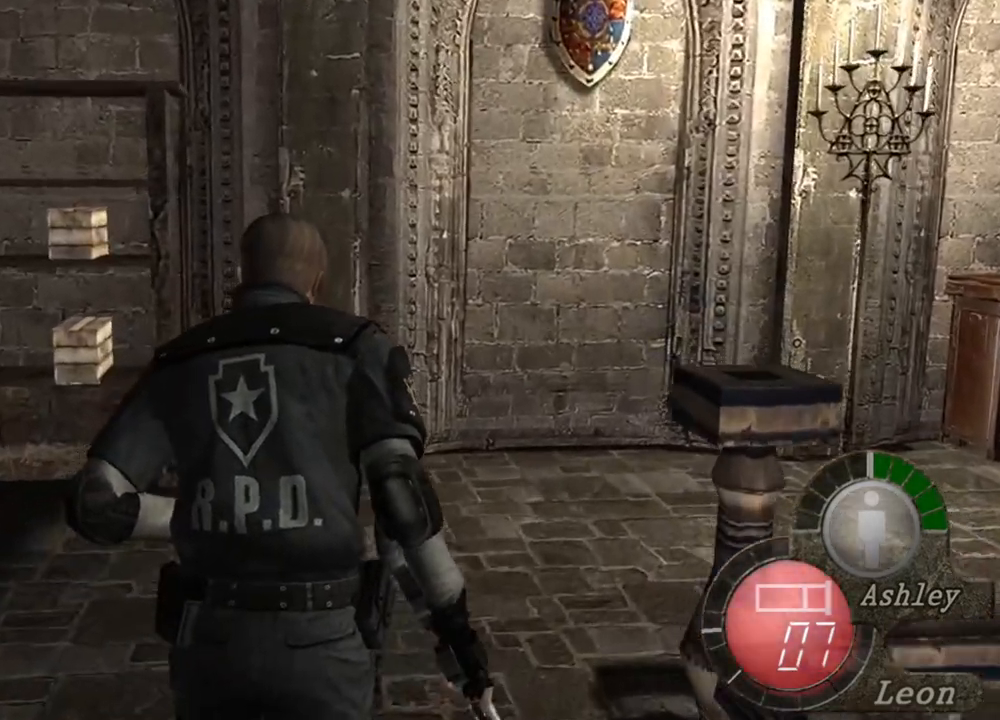
{"keys": ["shift", "w"], "mouse": [], "events": []}
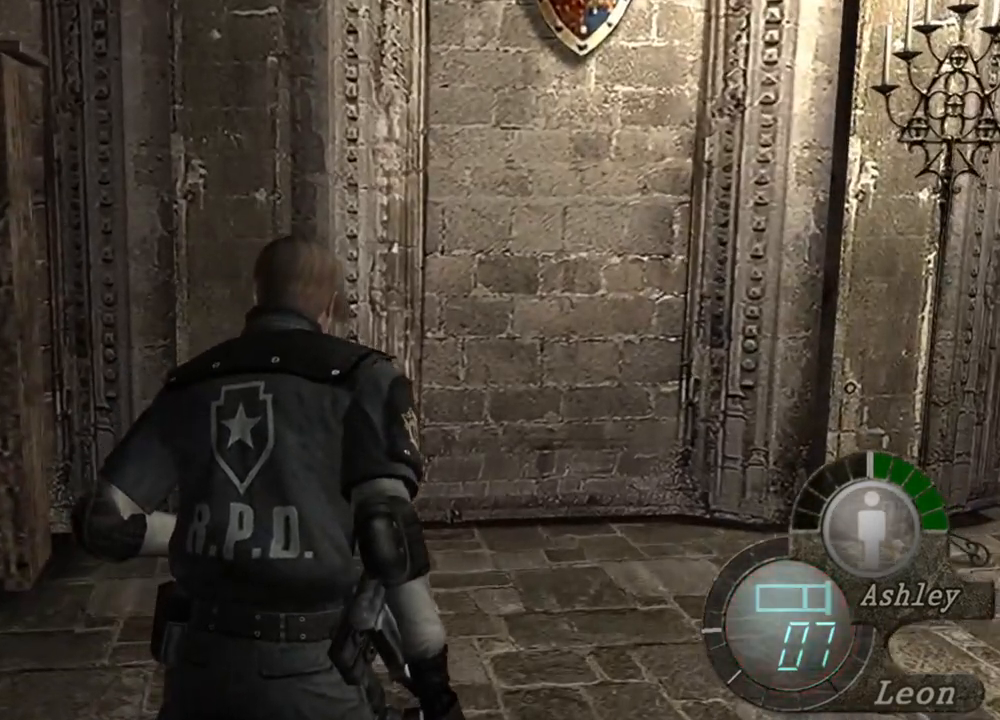
{"keys": ["shift", "w"], "mouse": [], "events": []}
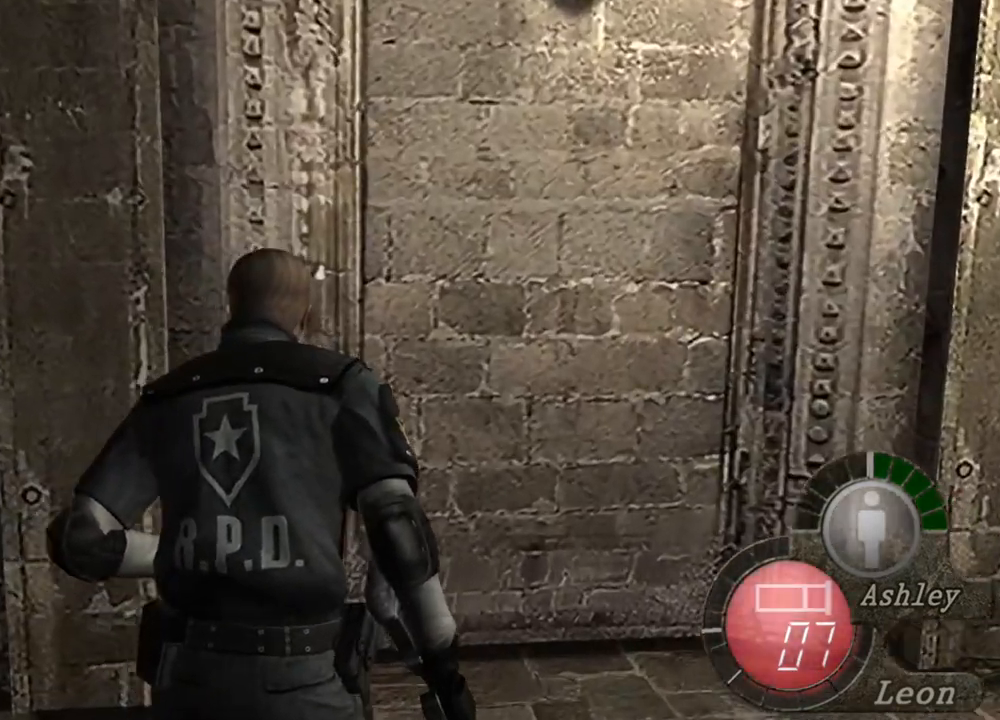
{"keys": ["shift", "w"], "mouse": [], "events": []}
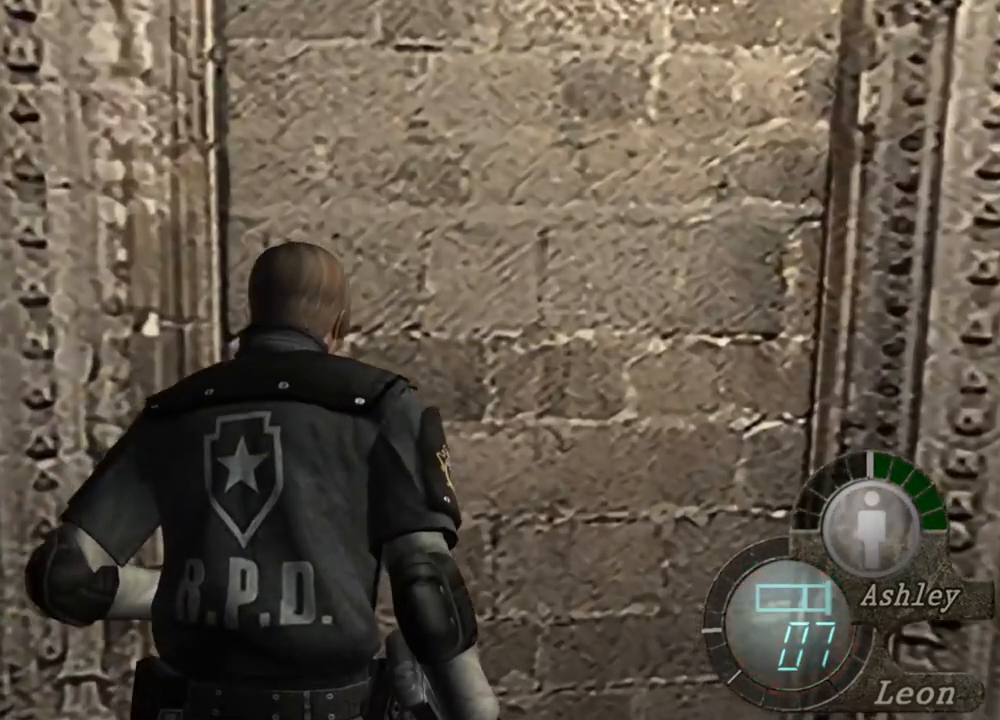
{"keys": [], "mouse": [], "events": [[84, "shift", "up"], [84, "w", "up"]]}
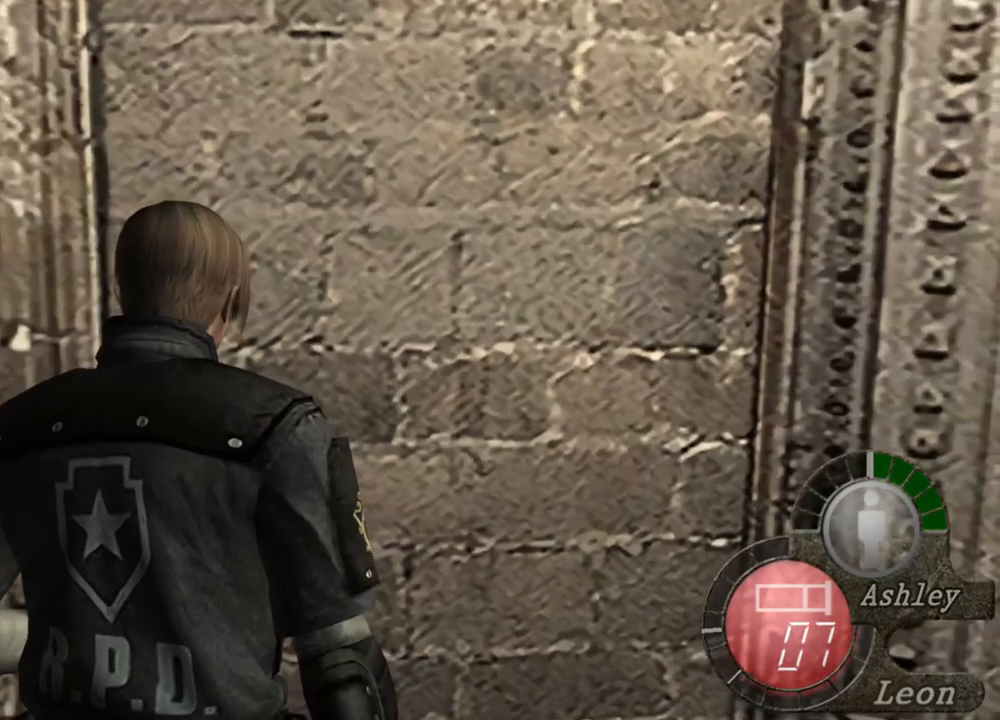
{"keys": [], "mouse": [], "events": []}
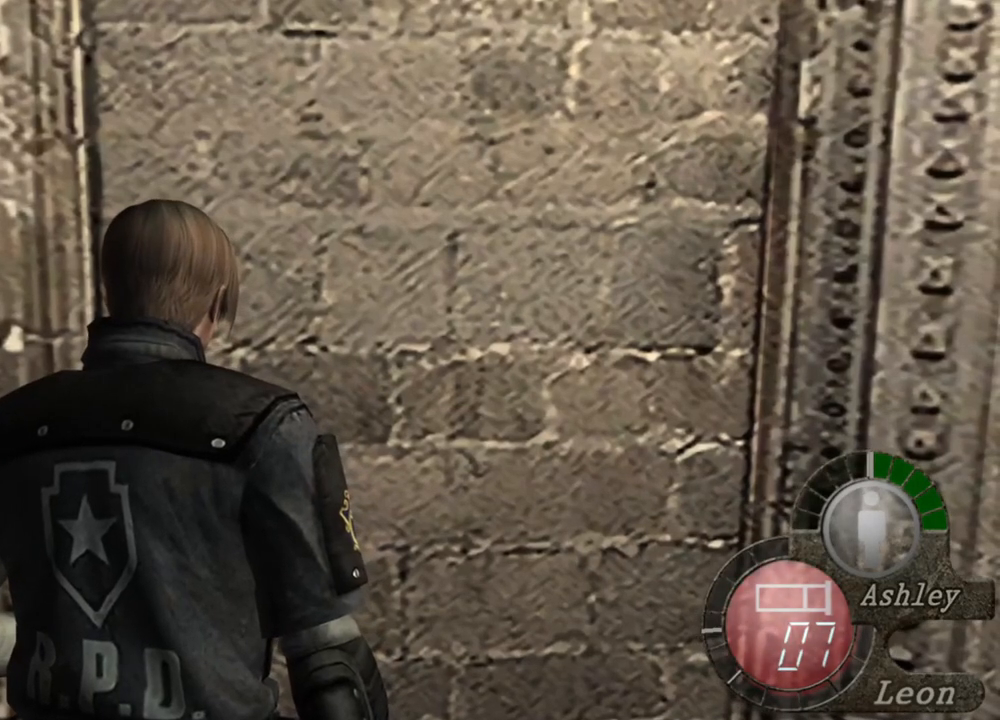
{"keys": ["a"], "mouse": [], "events": [[217, "a", "down"], [350, "a", "up"], [417, "a", "down"]]}
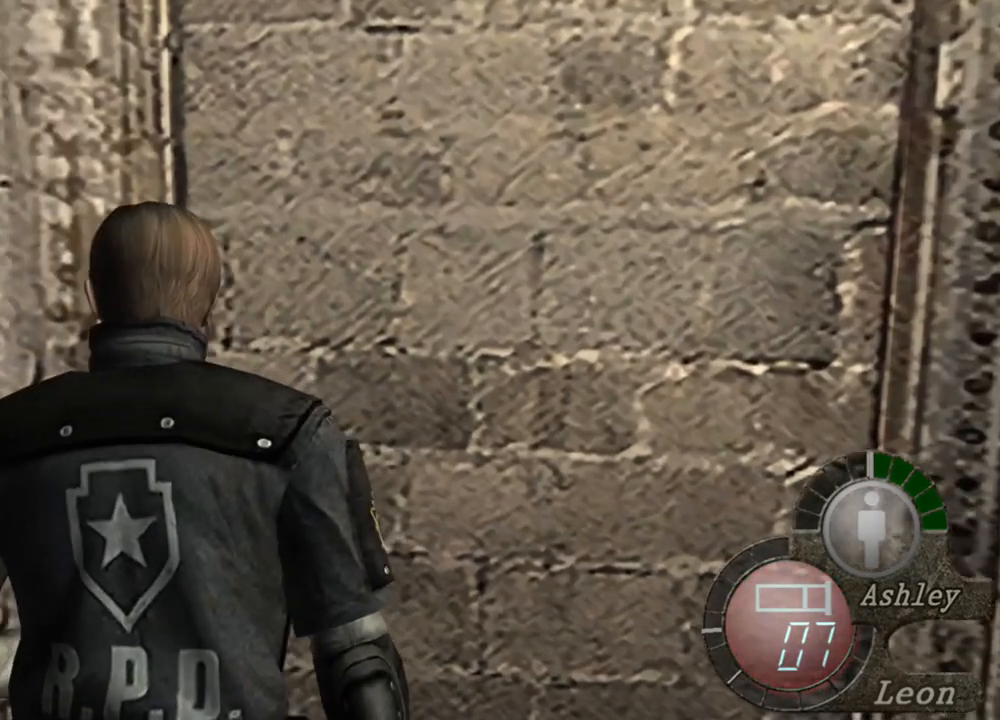
{"keys": [], "mouse": [], "events": [[50, "a", "up"], [117, "a", "down"], [184, "a", "up"], [250, "a", "down"], [384, "a", "up"]]}